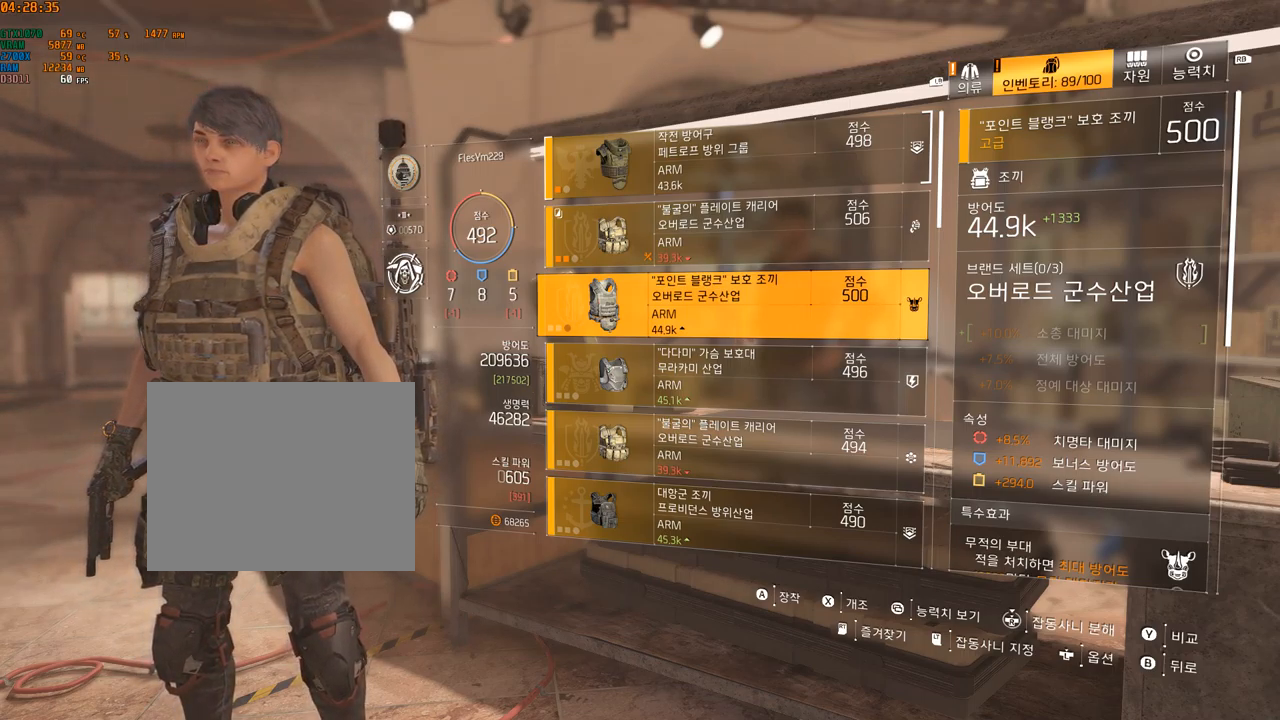
Gameplay with a controller (Xbox layout); each line is a JSON object with the inputs held at the frame after it. "events" lists button and stick changes between this image and that frame as [ms after this image, input, new state], when the widget could be followed in between. Not read: DPAD_DOWN DPAD_LEFT DPAD_RIGHT DPAD_UP HOME L1 L2 L3 R1 R2 R3 other_buttons right_stick.
{"buttons": [], "left_stick": "center", "events": [[317, "A", "down"], [450, "A", "up"]]}
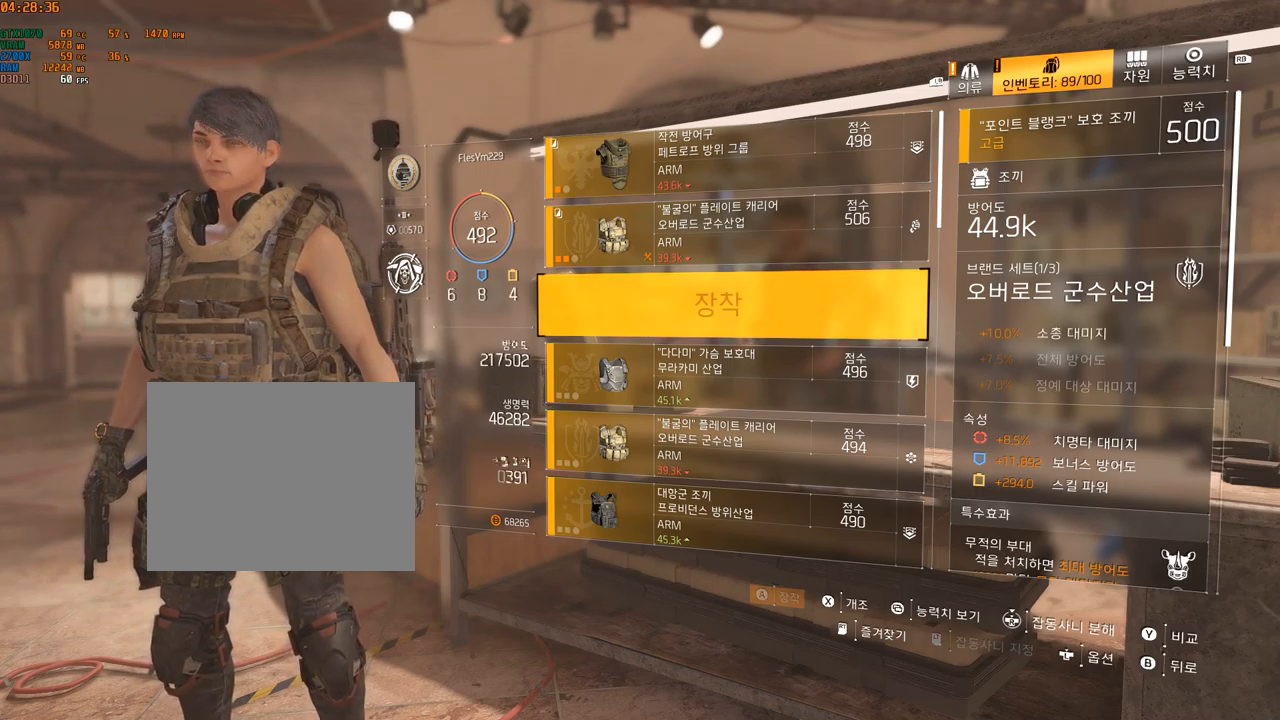
{"buttons": [], "left_stick": "center", "events": []}
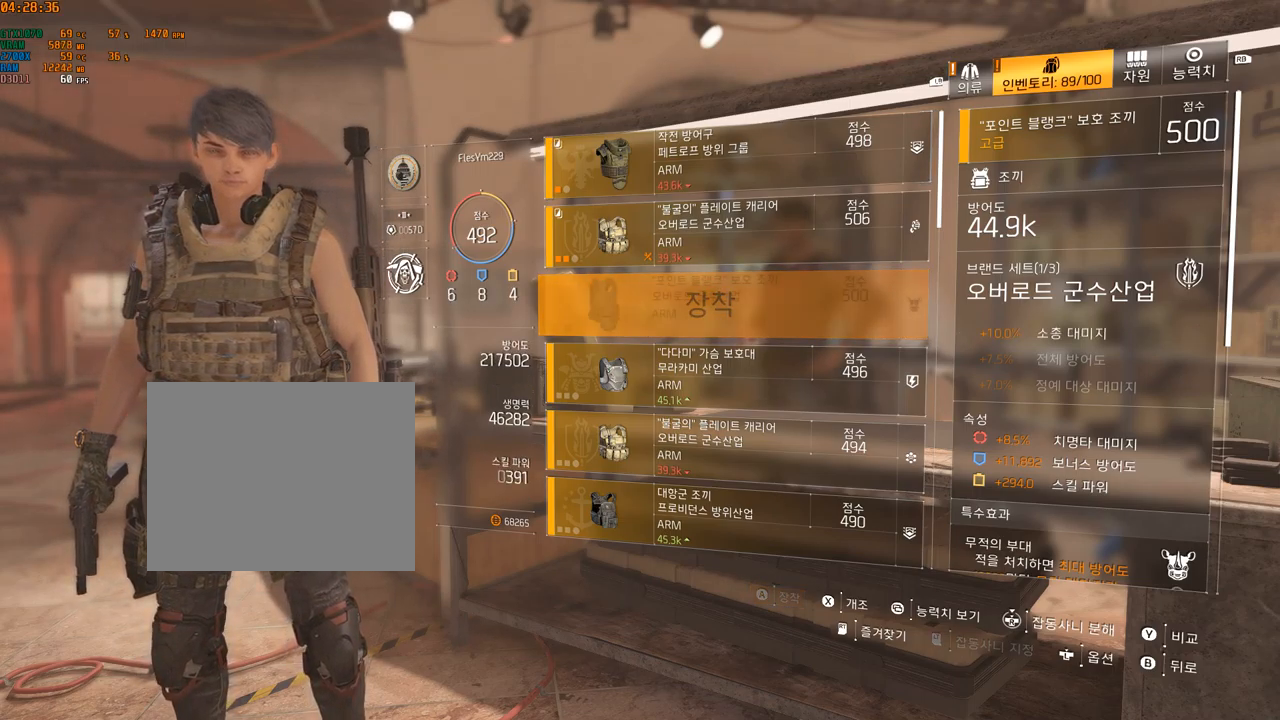
{"buttons": [], "left_stick": "center", "events": []}
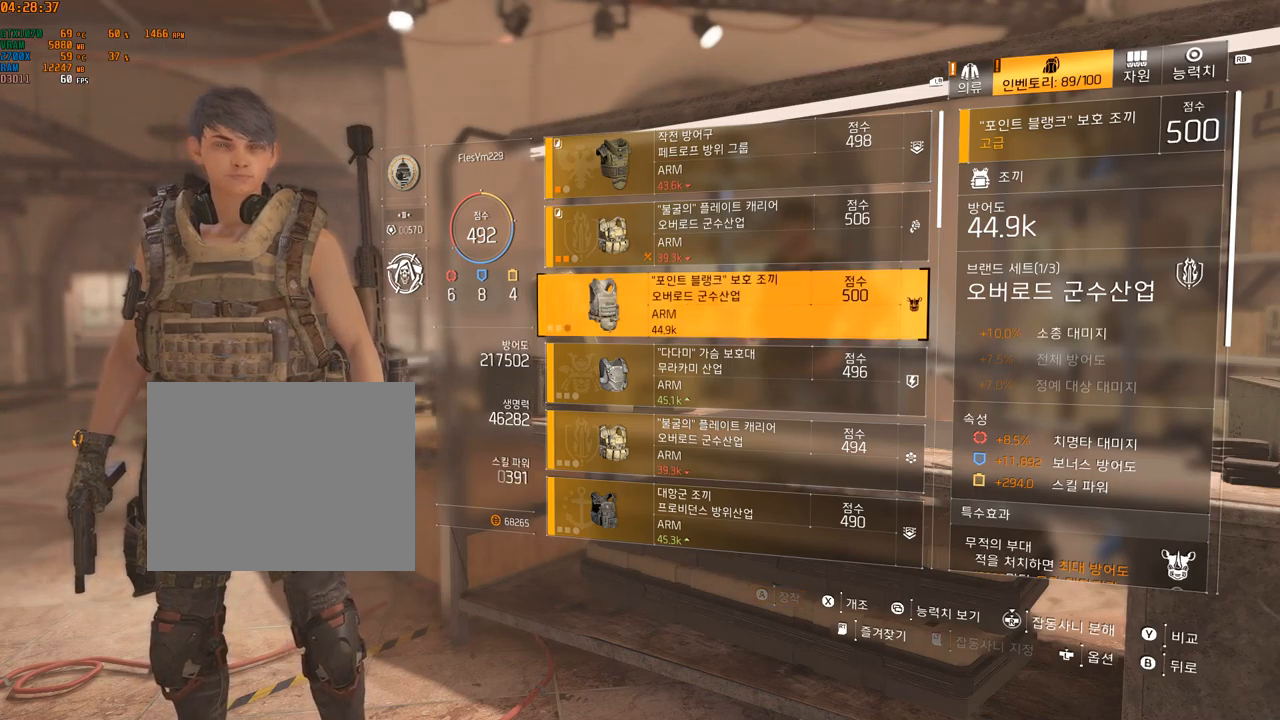
{"buttons": [], "left_stick": "center", "events": []}
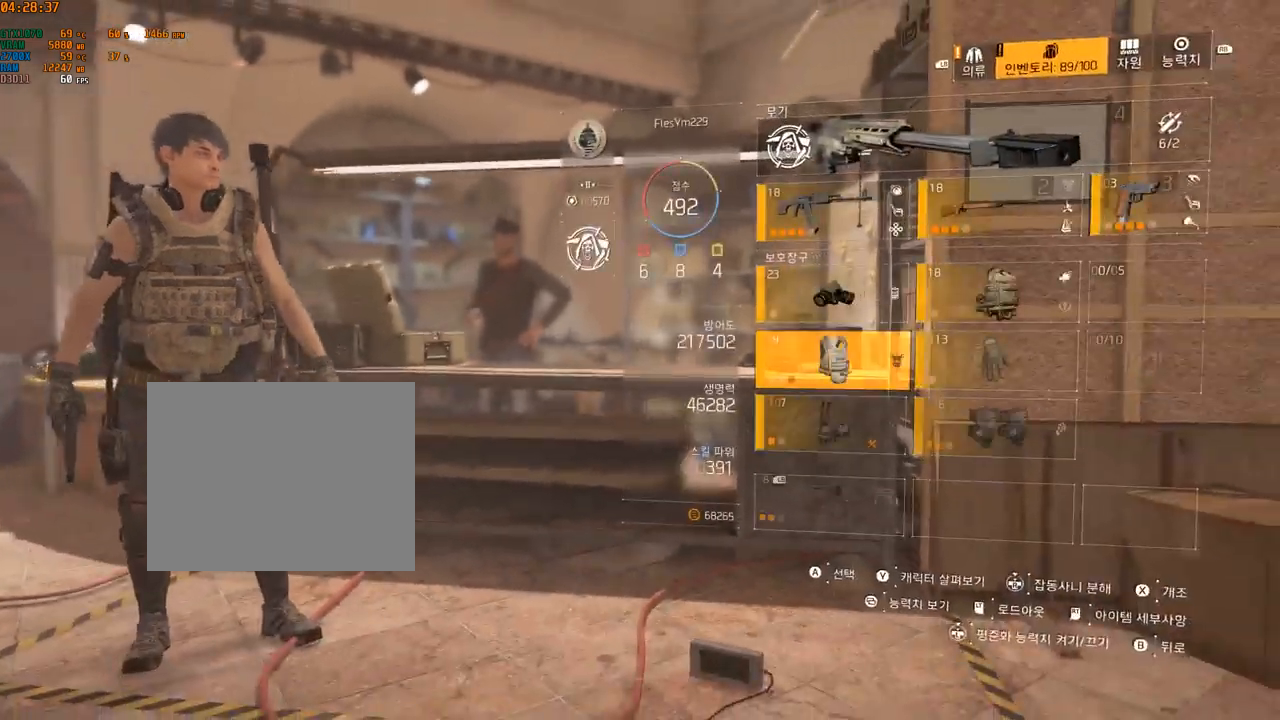
{"buttons": [], "left_stick": "center", "events": []}
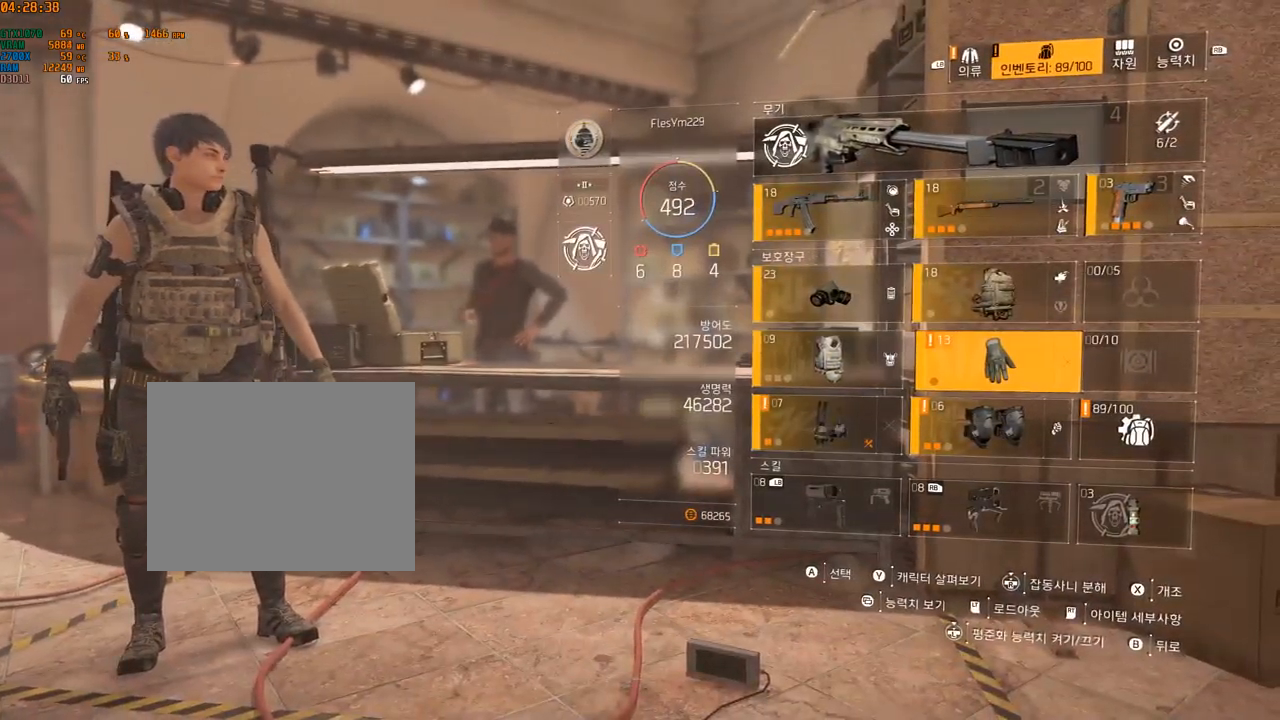
{"buttons": [], "left_stick": "center", "events": [[200, "A", "down"], [334, "A", "up"]]}
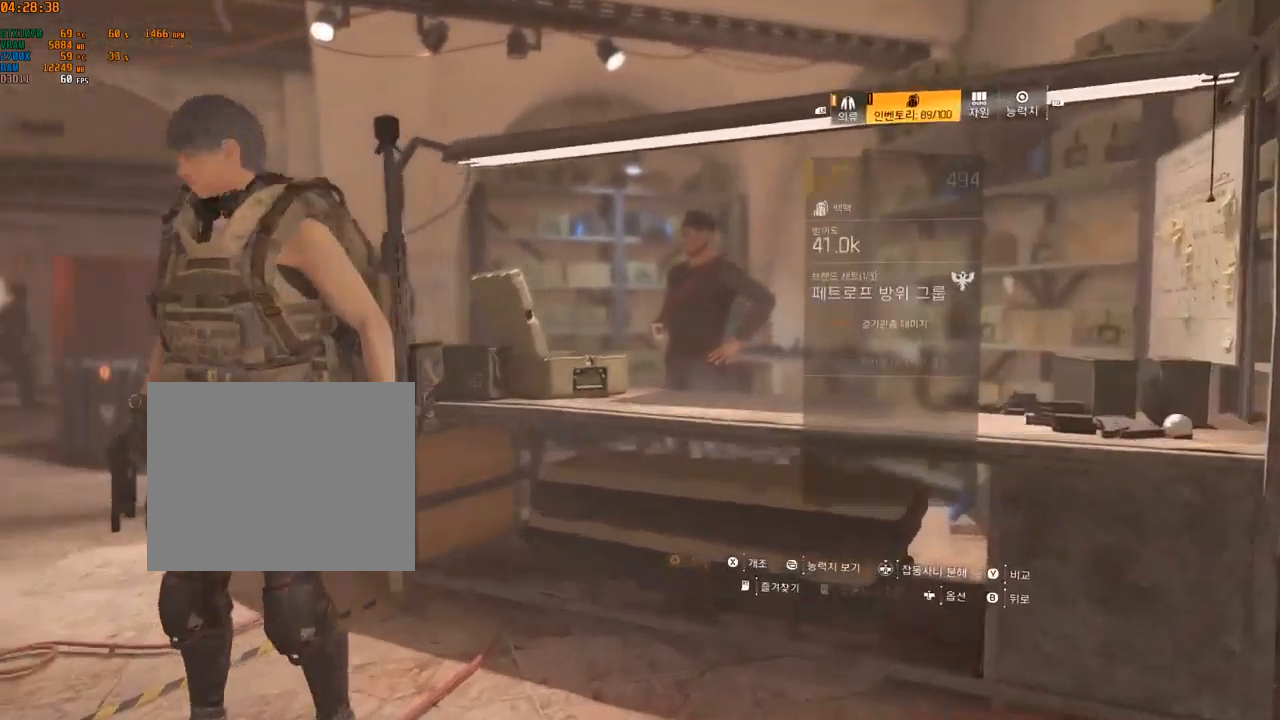
{"buttons": [], "left_stick": "center", "events": []}
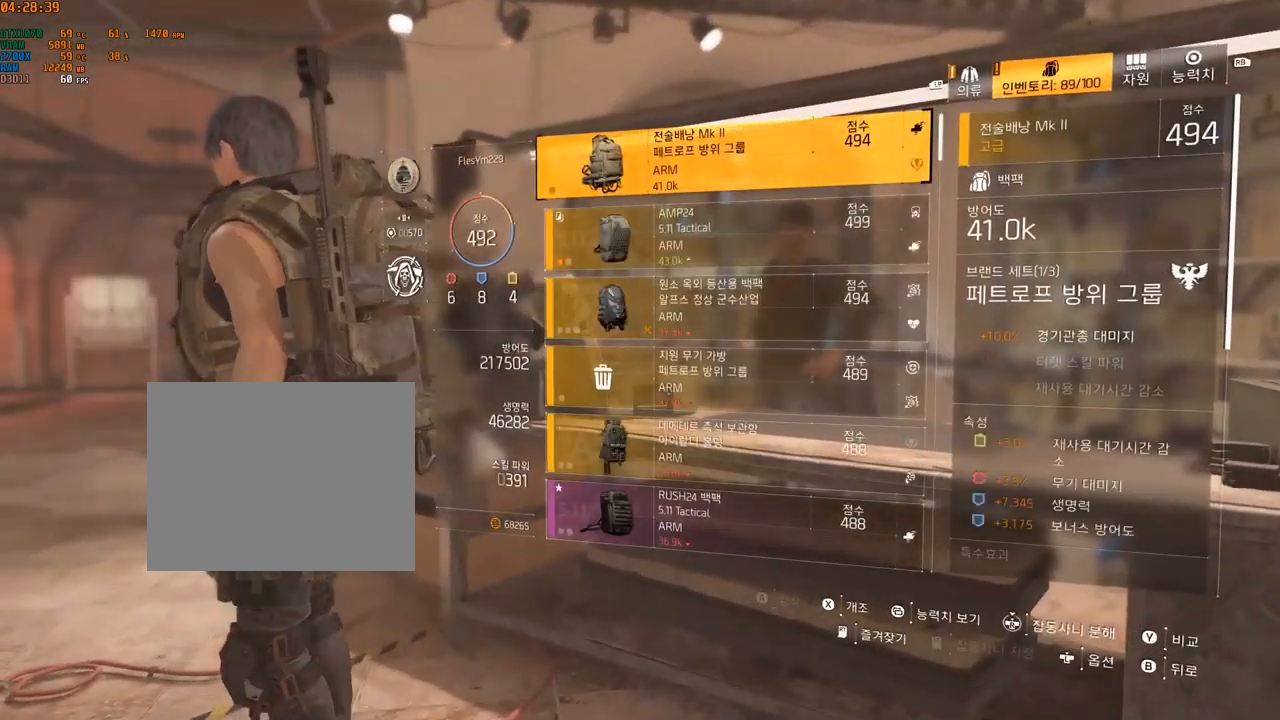
{"buttons": [], "left_stick": "center", "events": [[384, "B", "down"], [434, "B", "up"]]}
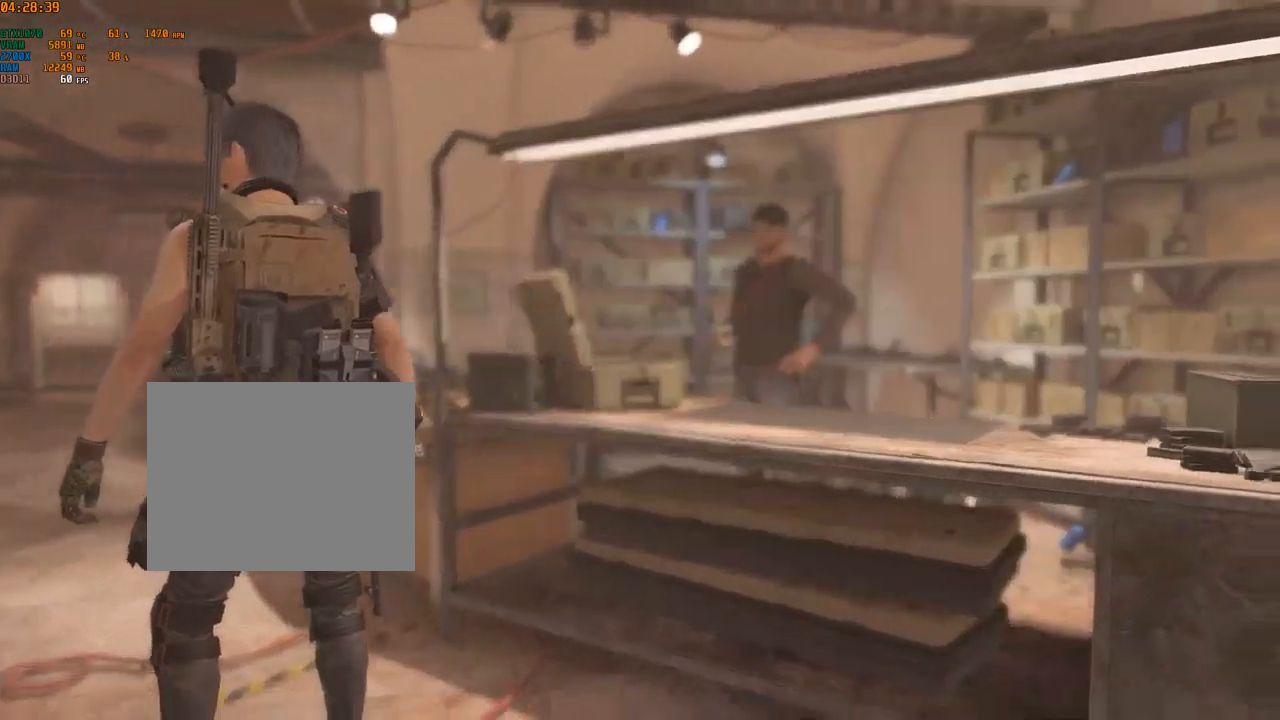
{"buttons": [], "left_stick": "center", "events": []}
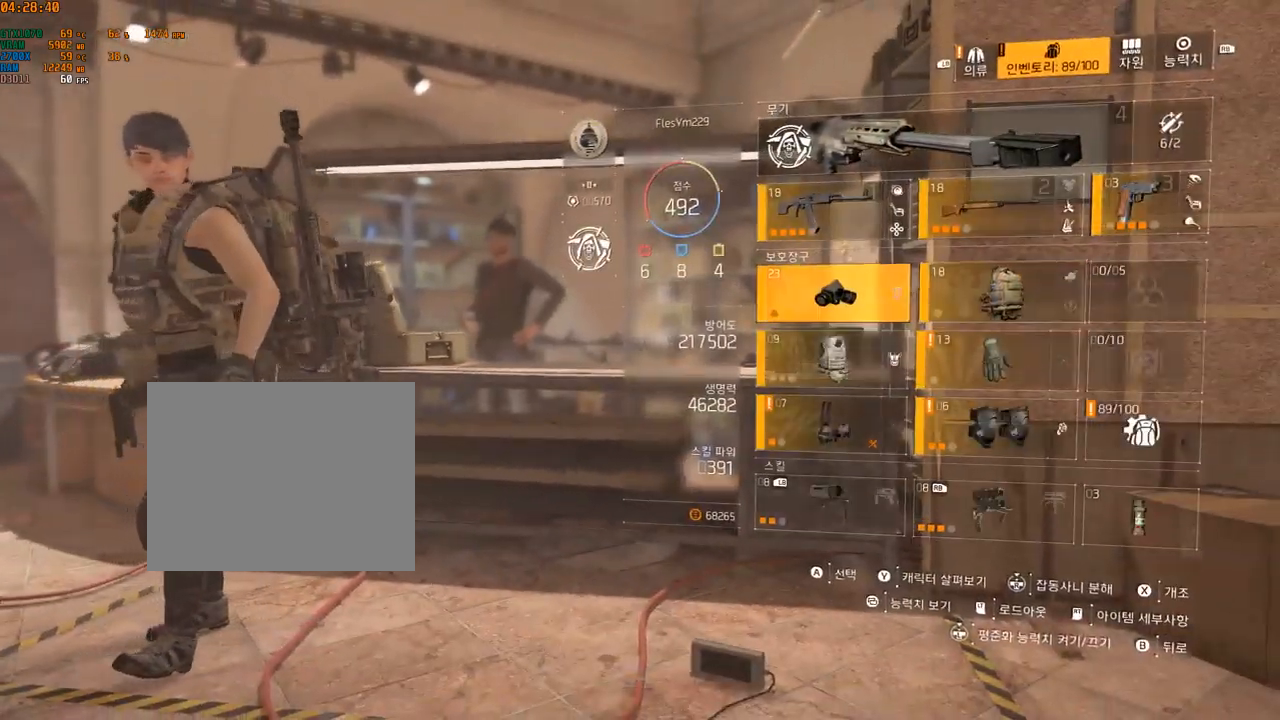
{"buttons": [], "left_stick": "center", "events": [[167, "A", "down"], [284, "A", "up"]]}
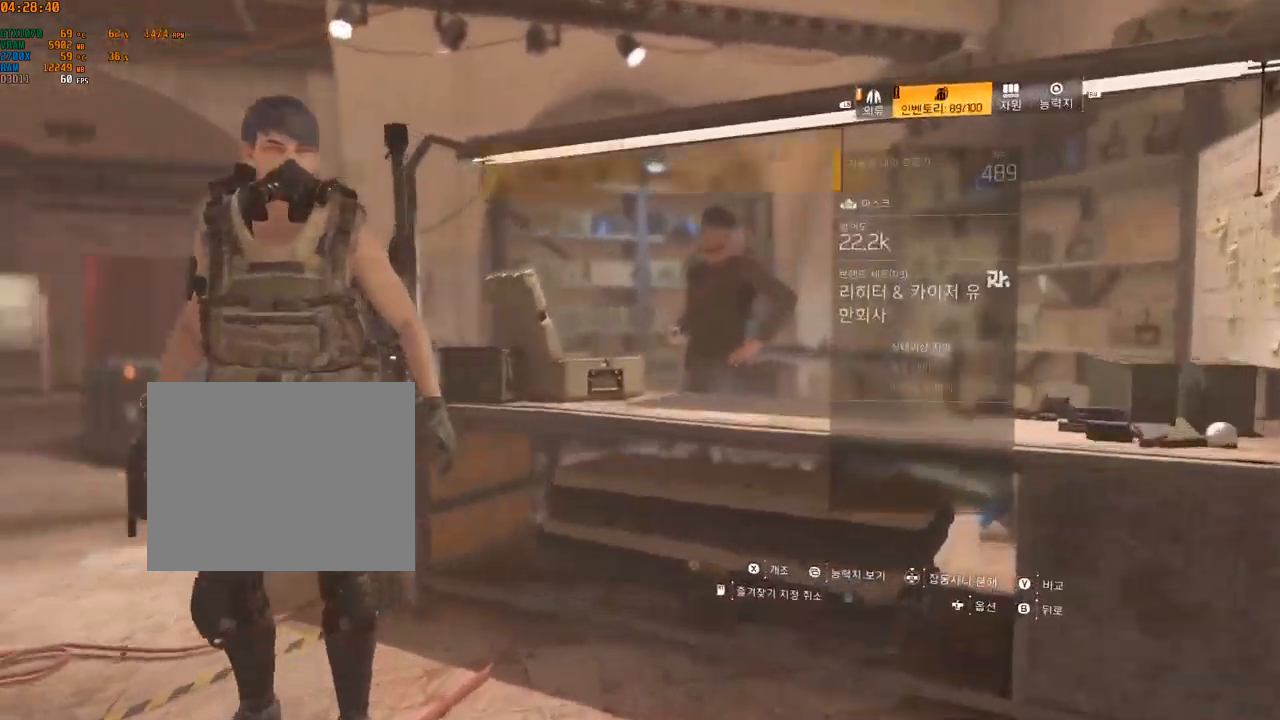
{"buttons": [], "left_stick": "center", "events": []}
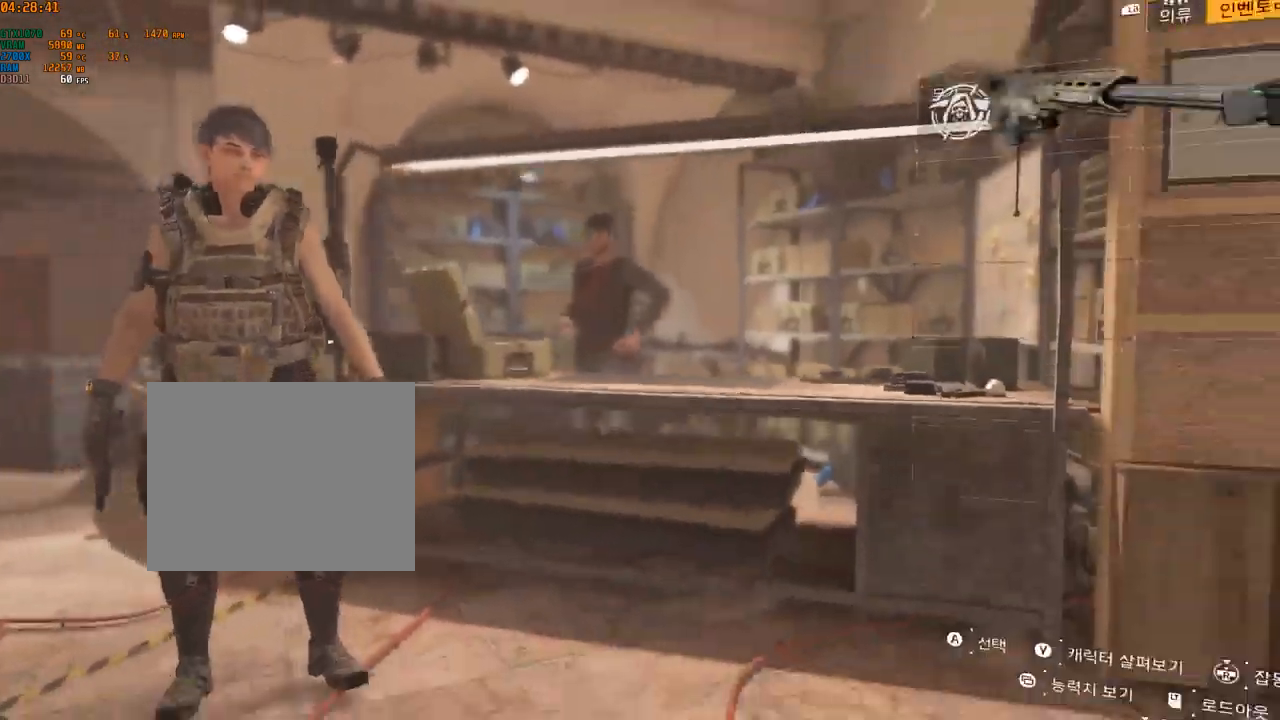
{"buttons": [], "left_stick": "center", "events": [[384, "A", "down"], [467, "A", "up"]]}